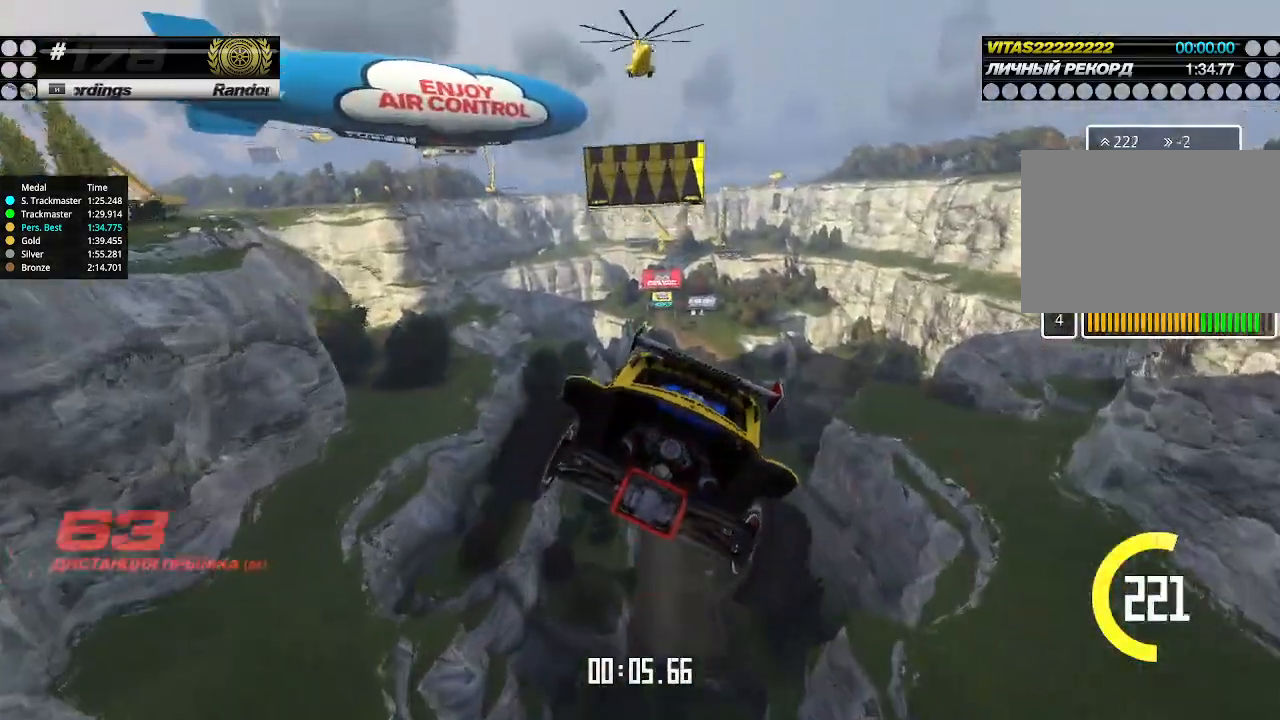
Gameplay with keyboard; each line is a JSON object with the keys held at the frame after it. "events" lists presses ("down") and releases ("up") of "down", "left", "right" and "up" between this image and that frame as [ms after this image, input, new state], when the widget could be followed in between. No other keys are recorded. Mouse input is not recorded.
{"keys": ["right", "up"], "events": []}
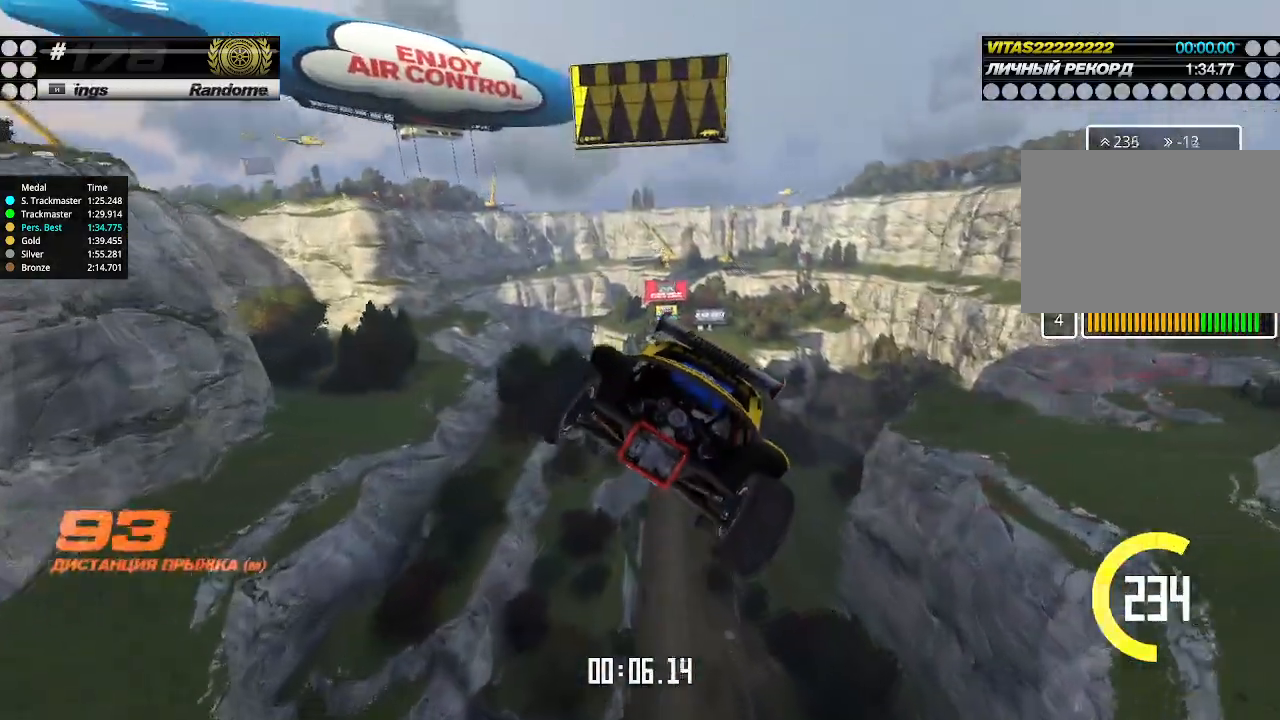
{"keys": ["right", "up"], "events": []}
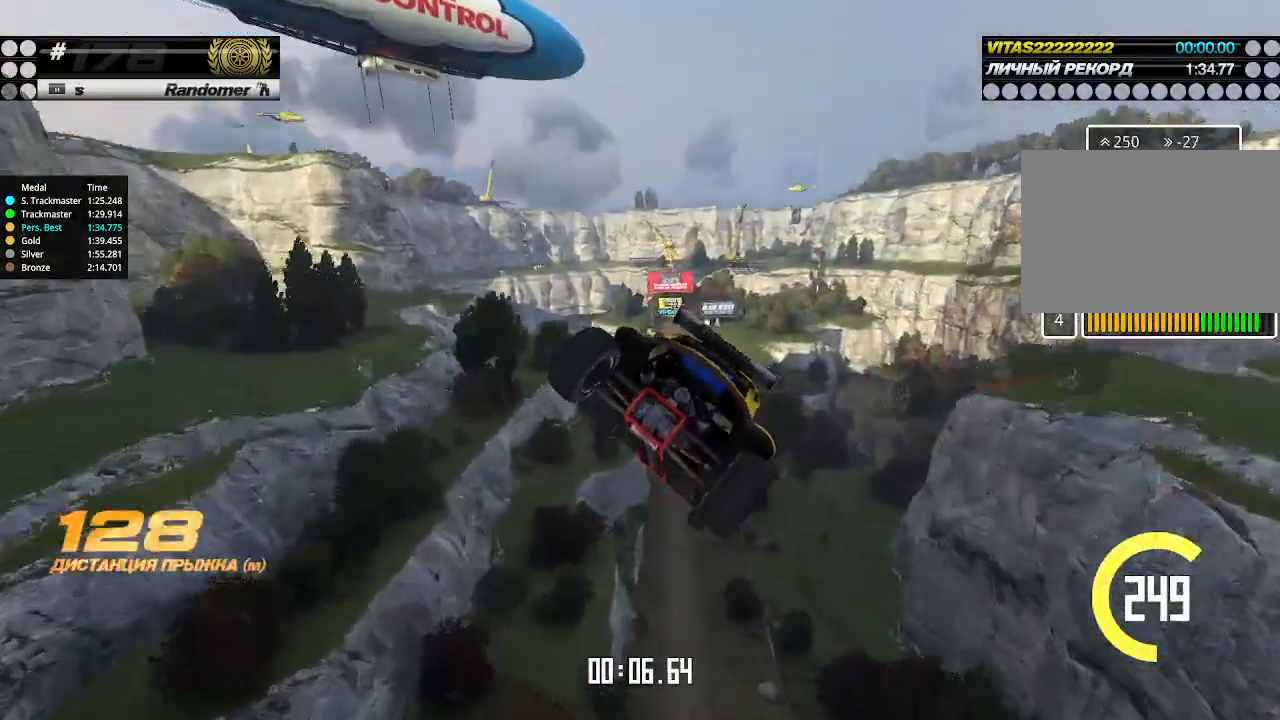
{"keys": ["right", "up"], "events": []}
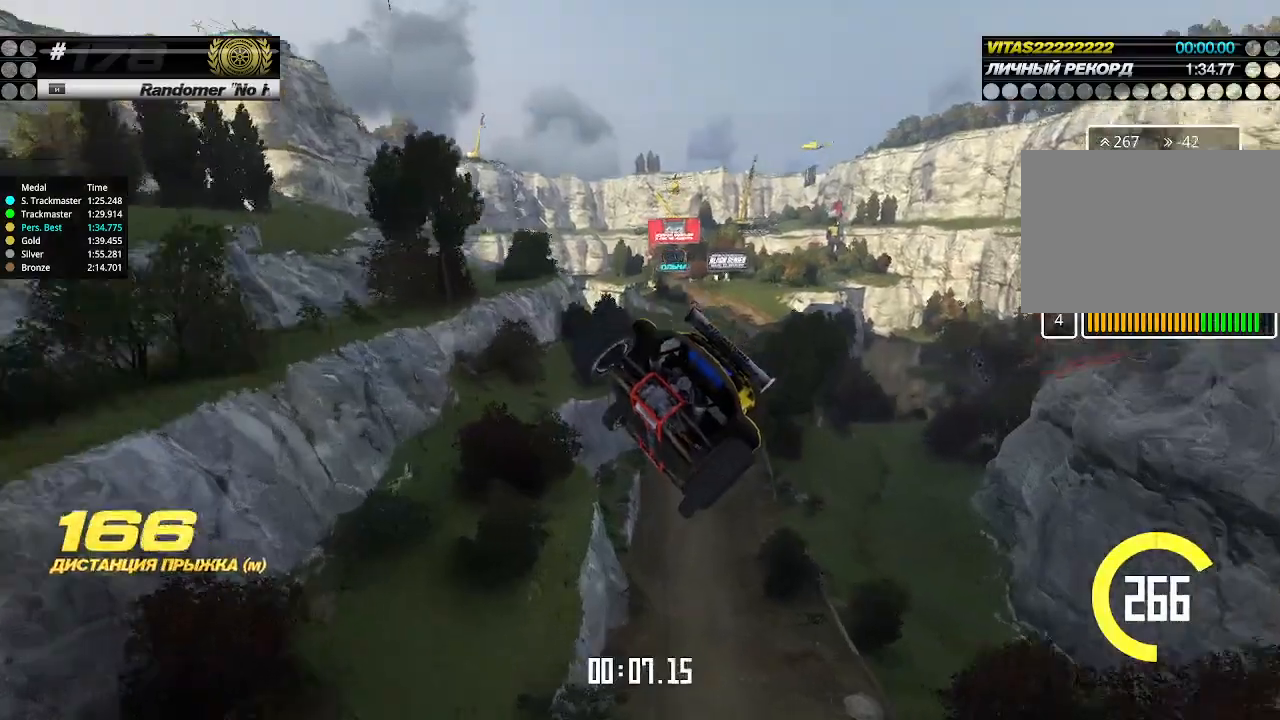
{"keys": ["right", "up"], "events": []}
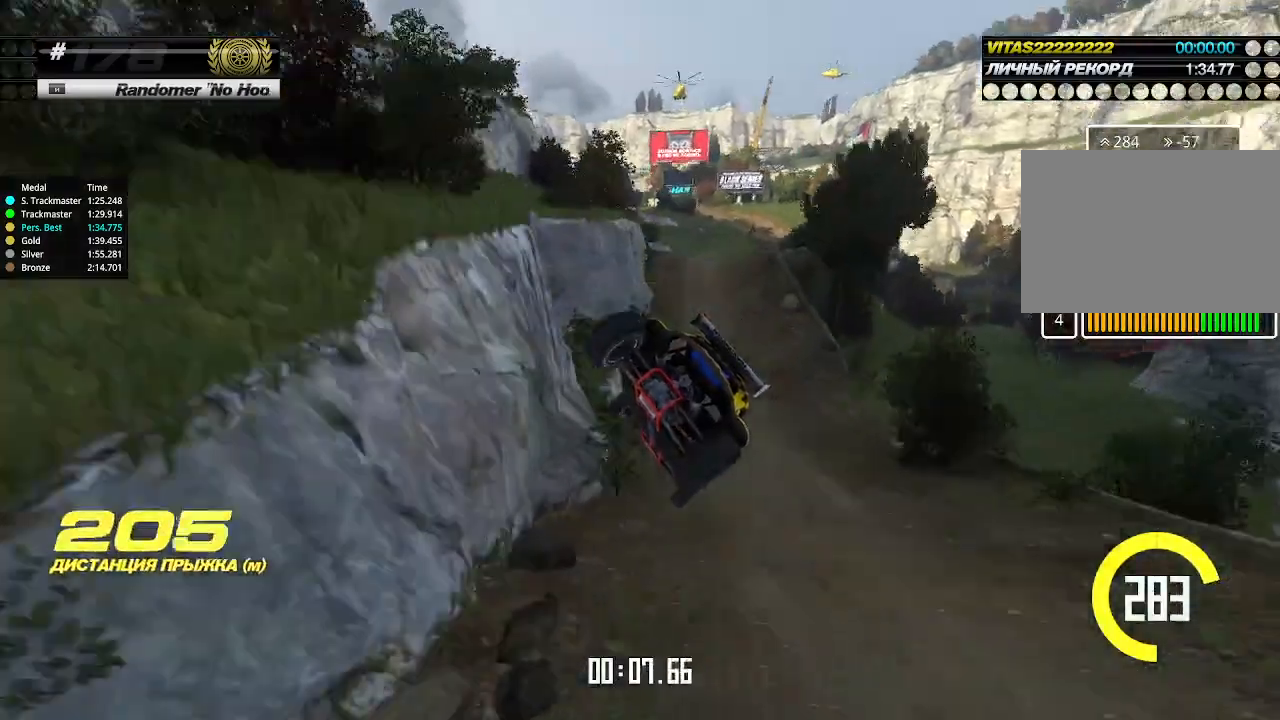
{"keys": ["up"], "events": [[233, "right", "up"]]}
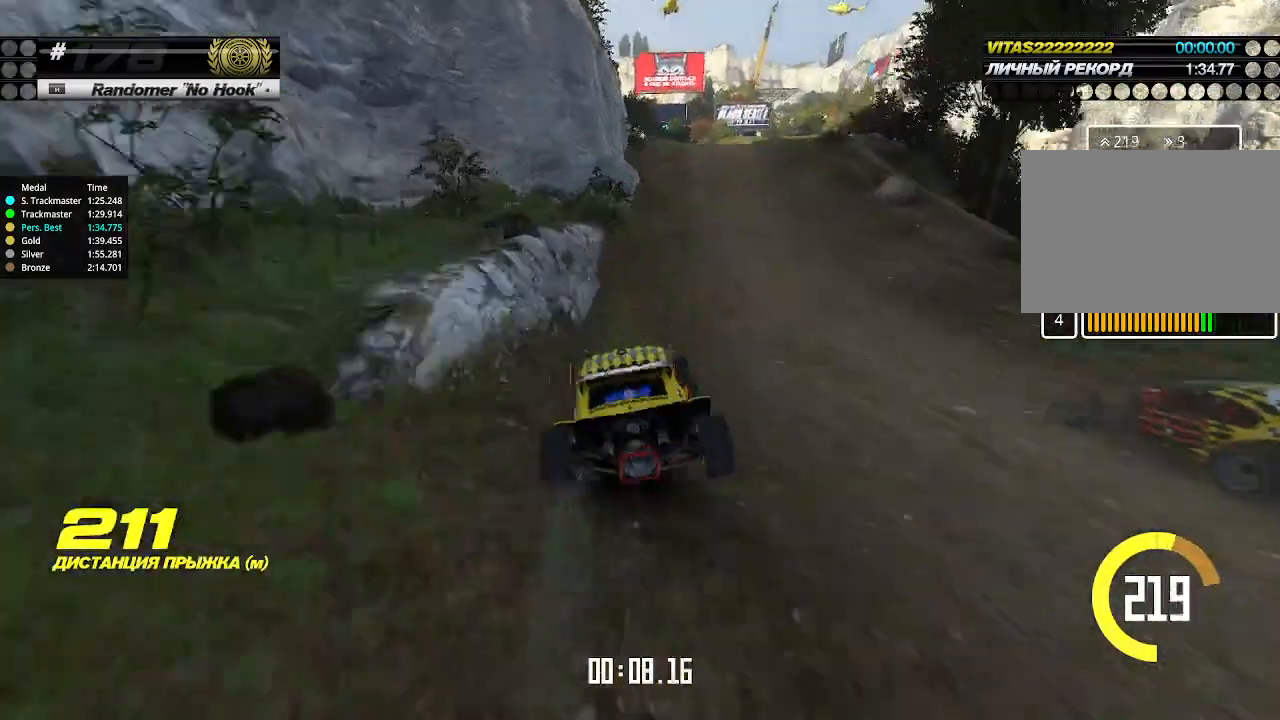
{"keys": ["up"], "events": [[67, "right", "down"], [133, "right", "up"]]}
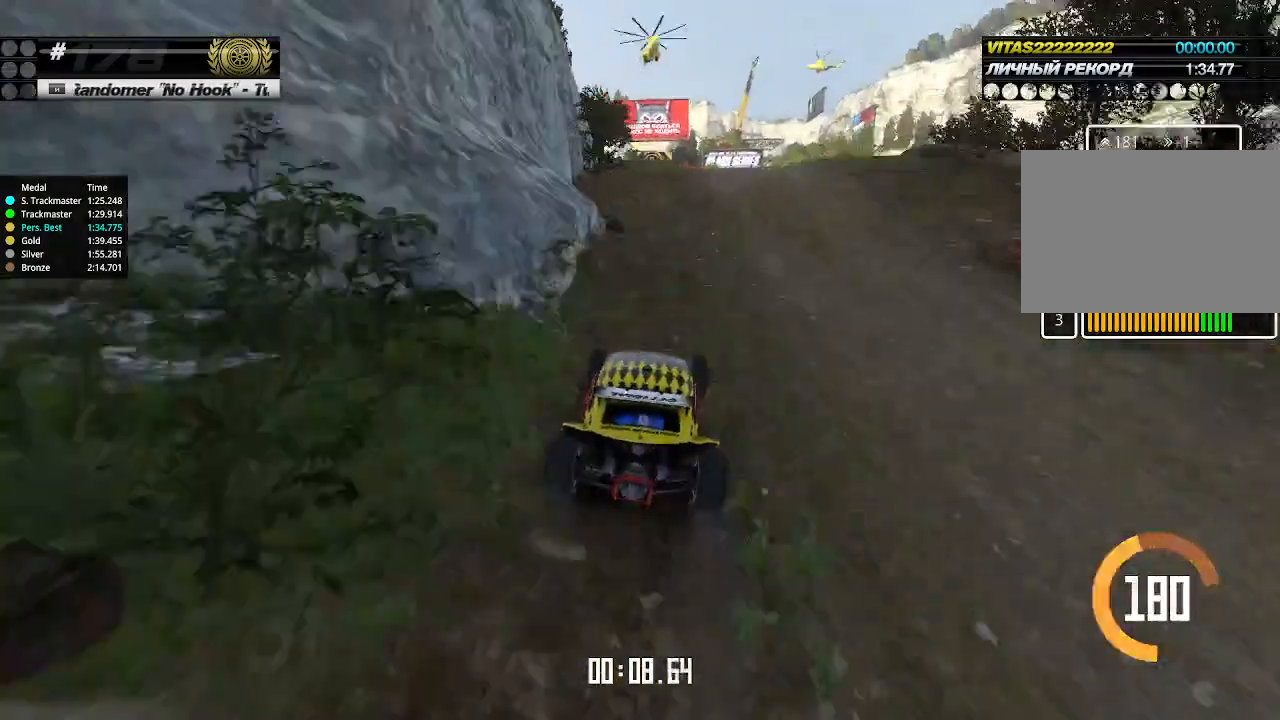
{"keys": ["up"], "events": []}
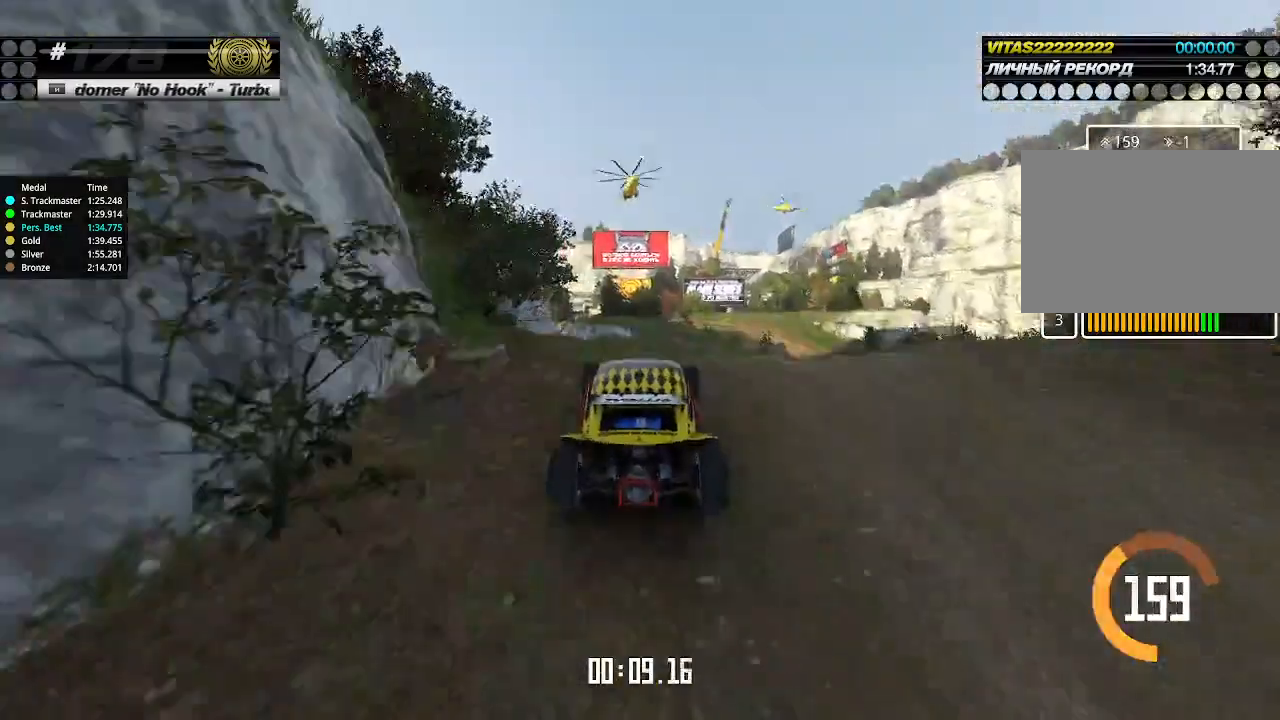
{"keys": ["up"], "events": []}
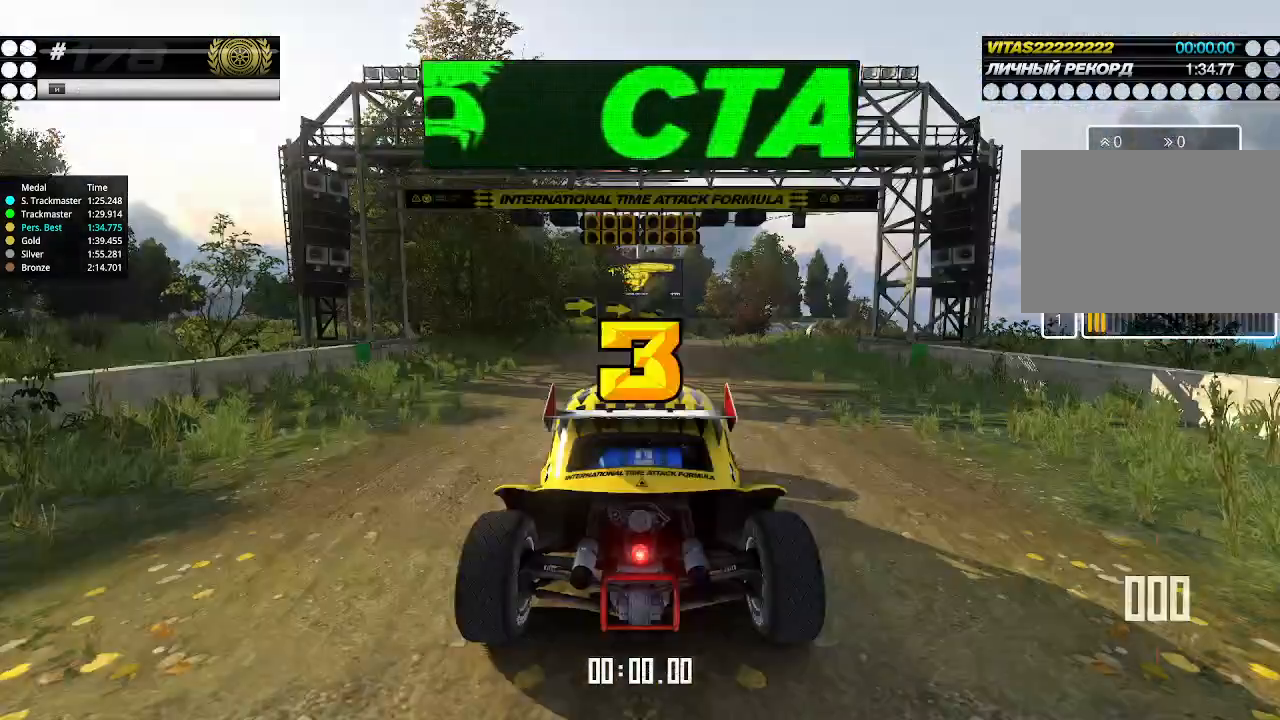
{"keys": ["up"], "events": []}
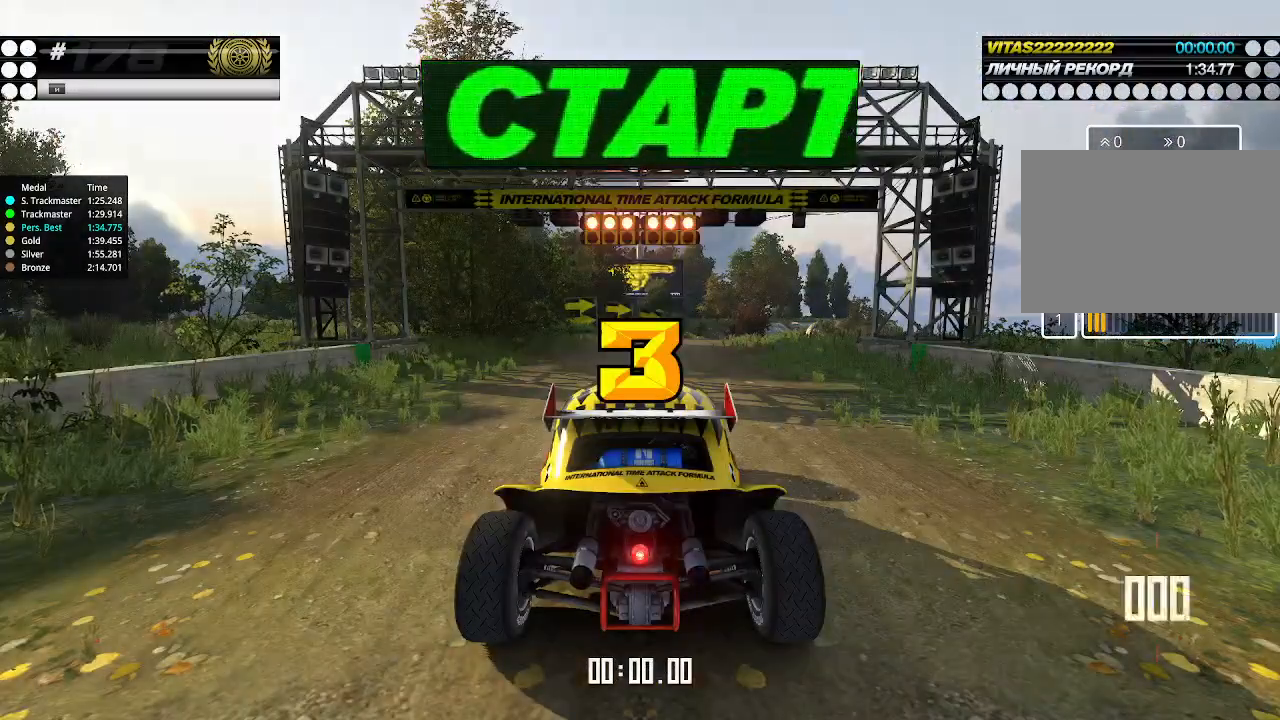
{"keys": ["up"], "events": []}
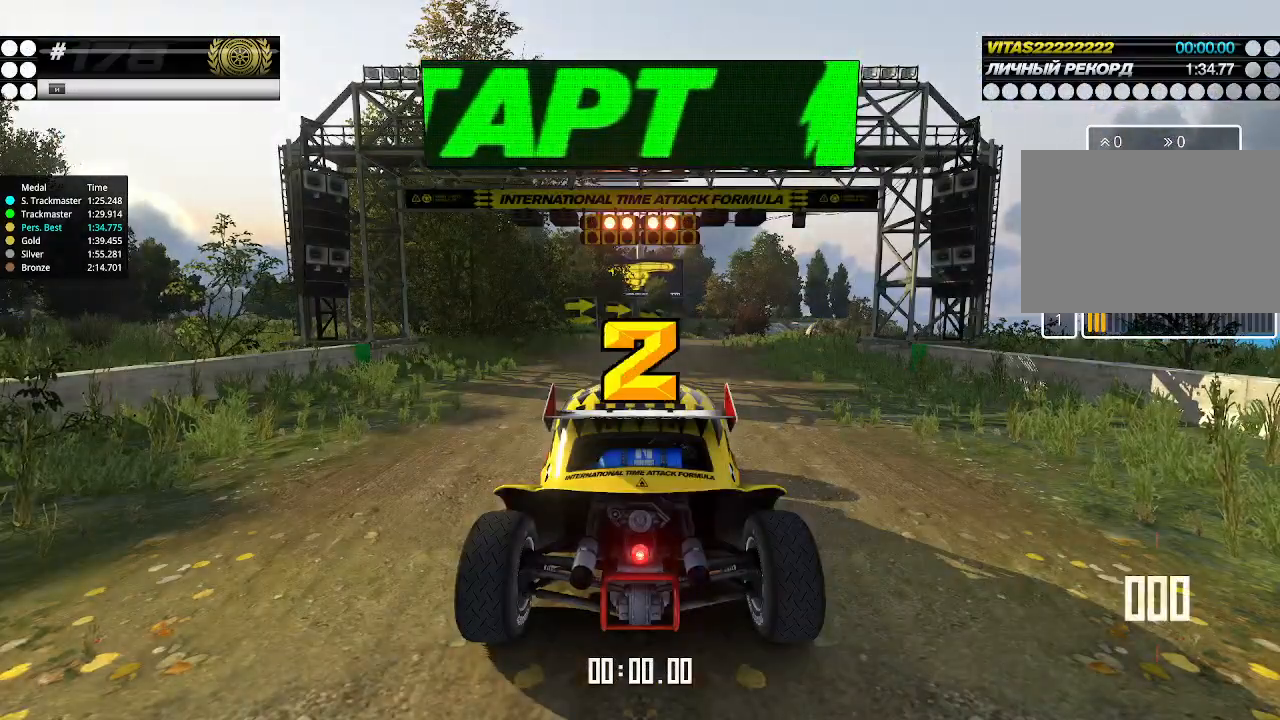
{"keys": ["up"], "events": []}
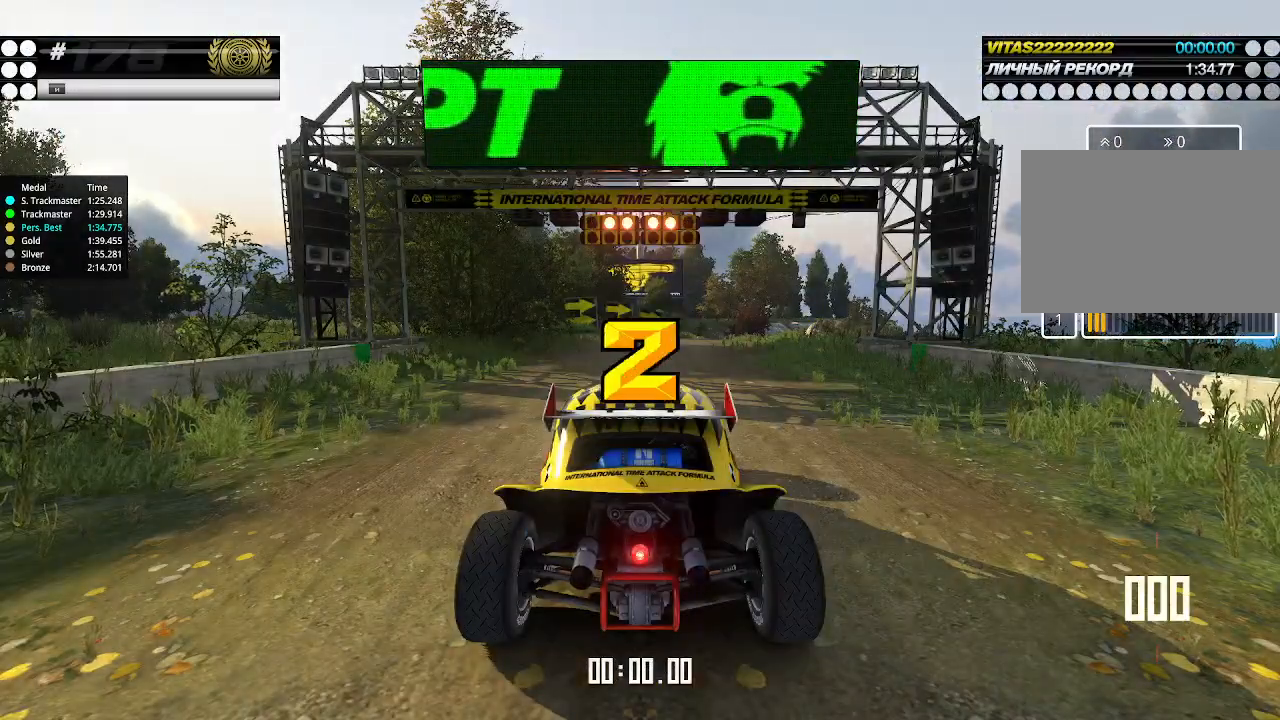
{"keys": ["up"], "events": []}
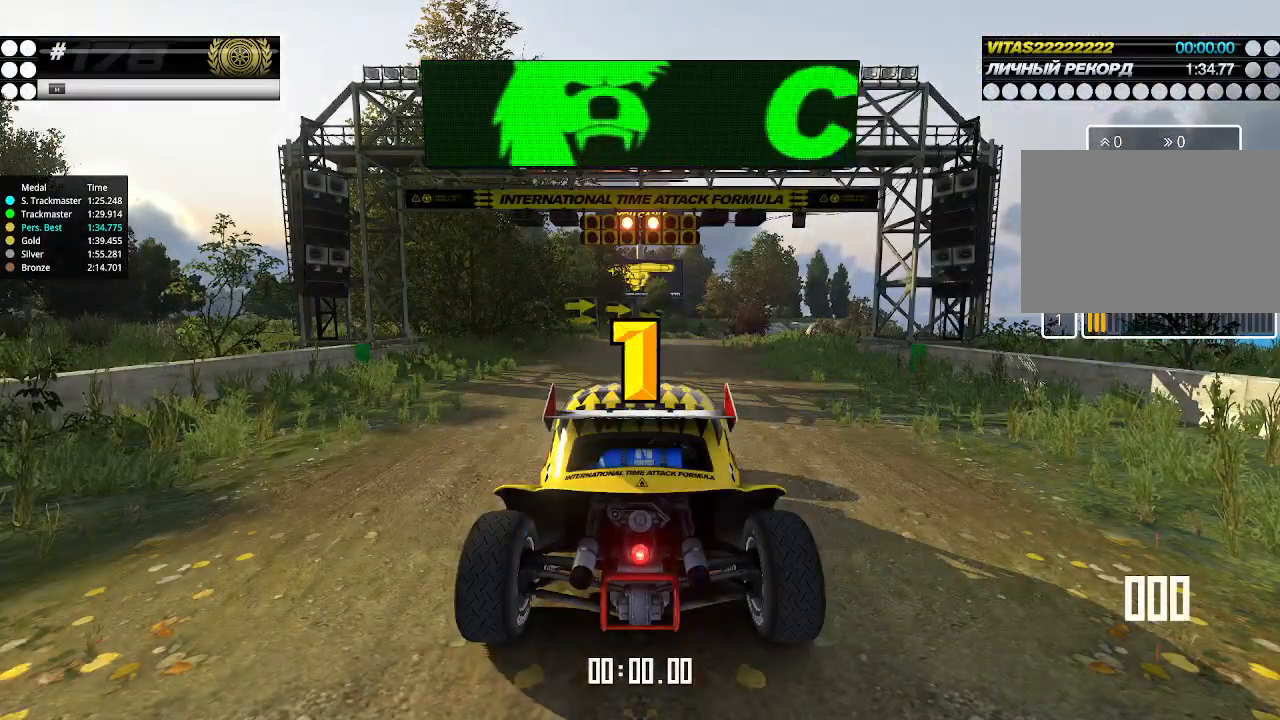
{"keys": ["up"], "events": []}
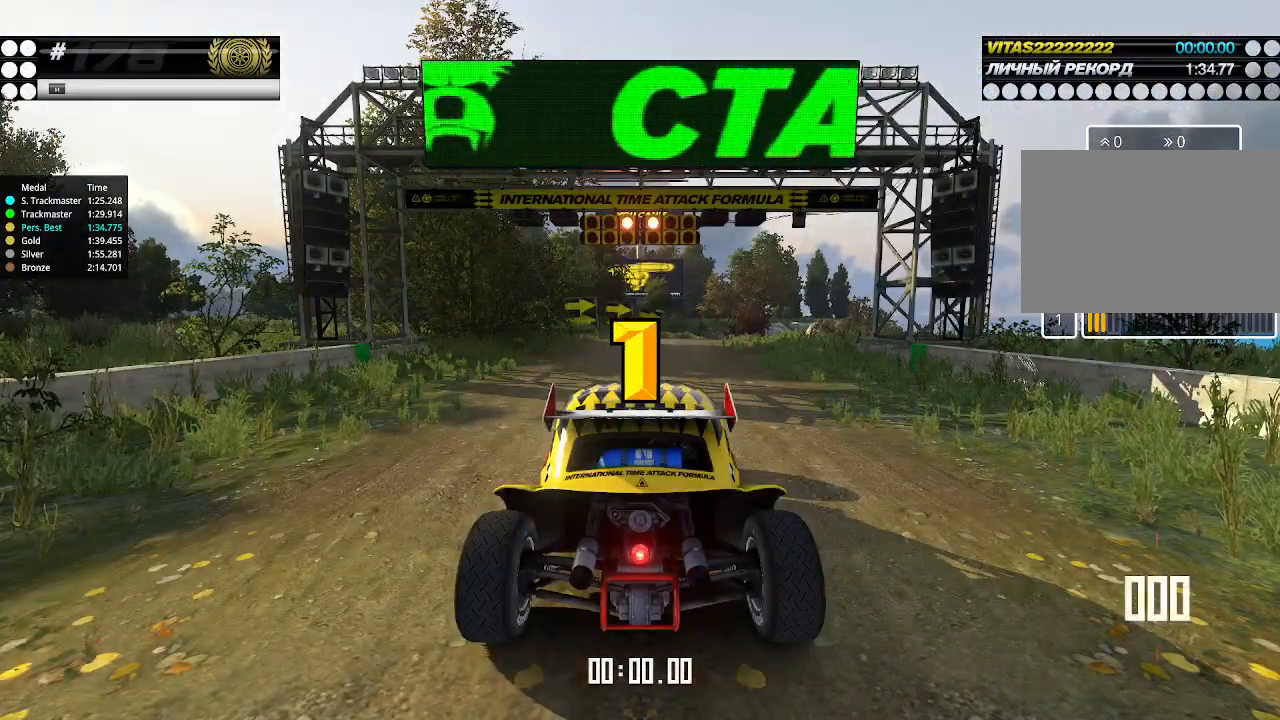
{"keys": ["up"], "events": [[167, "up", "up"], [200, "up", "down"]]}
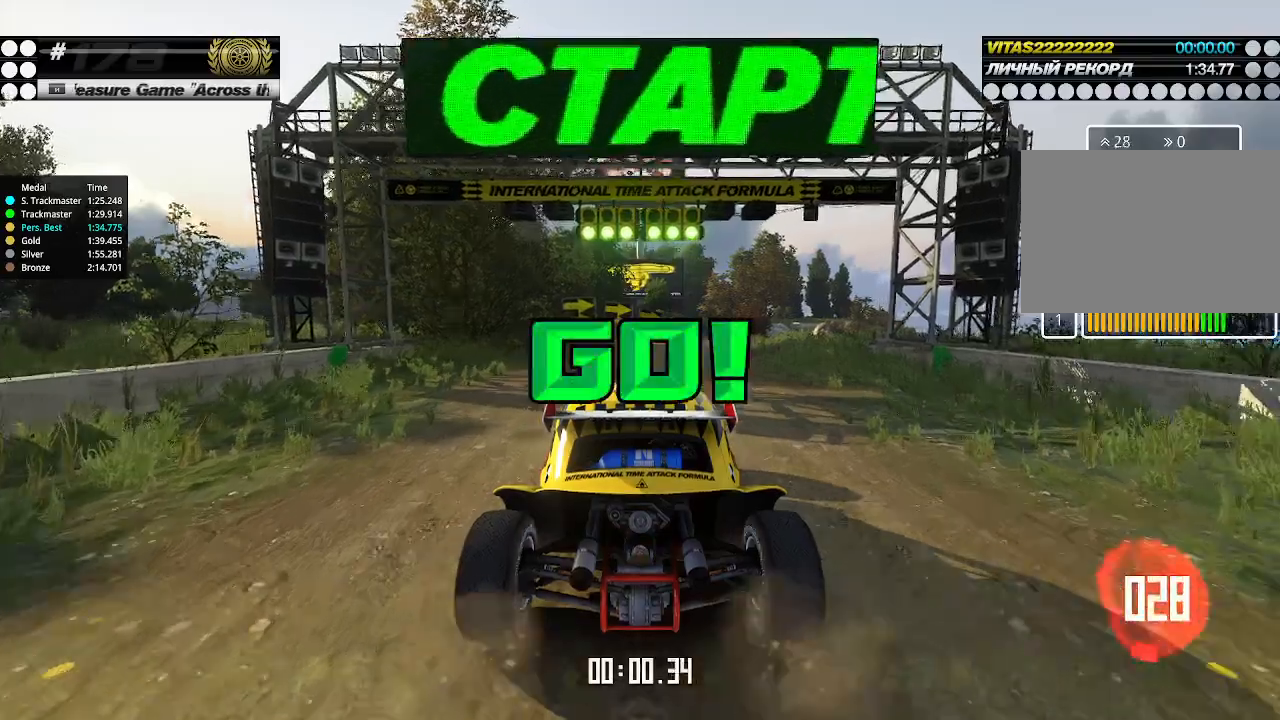
{"keys": ["up"], "events": [[333, "right", "down"], [400, "right", "up"]]}
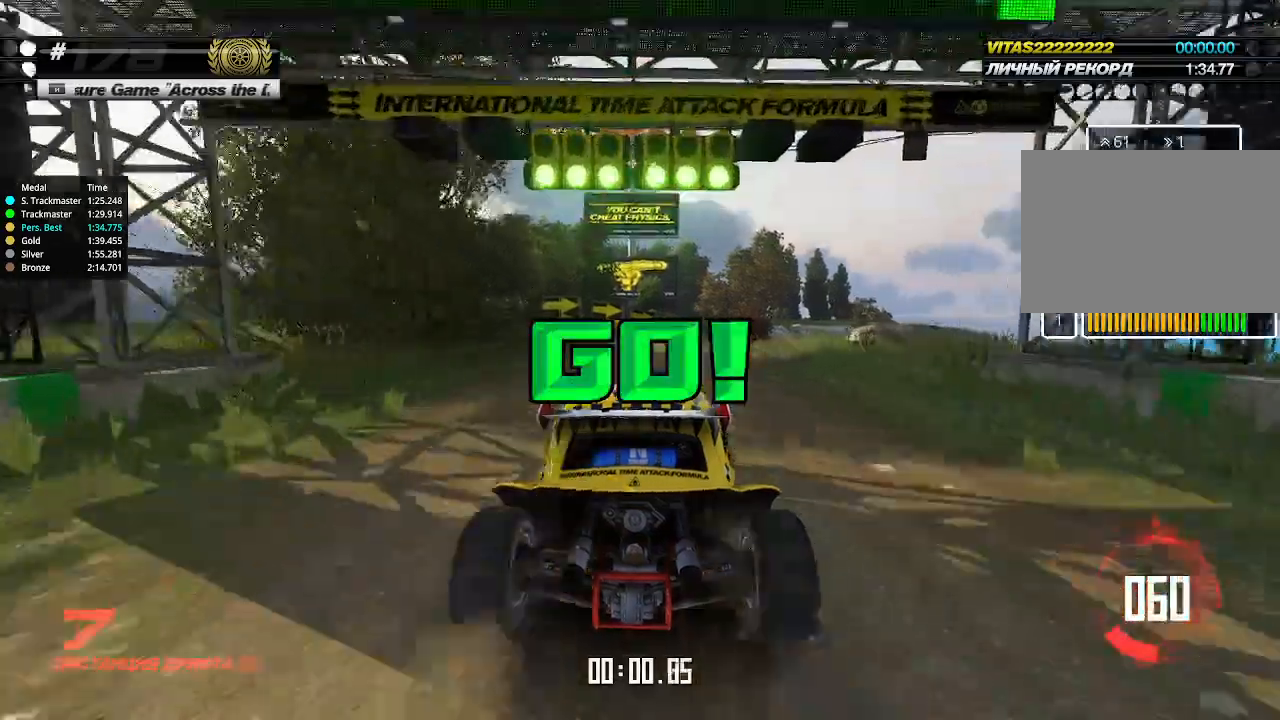
{"keys": ["up"], "events": [[333, "right", "down"], [367, "right", "up"]]}
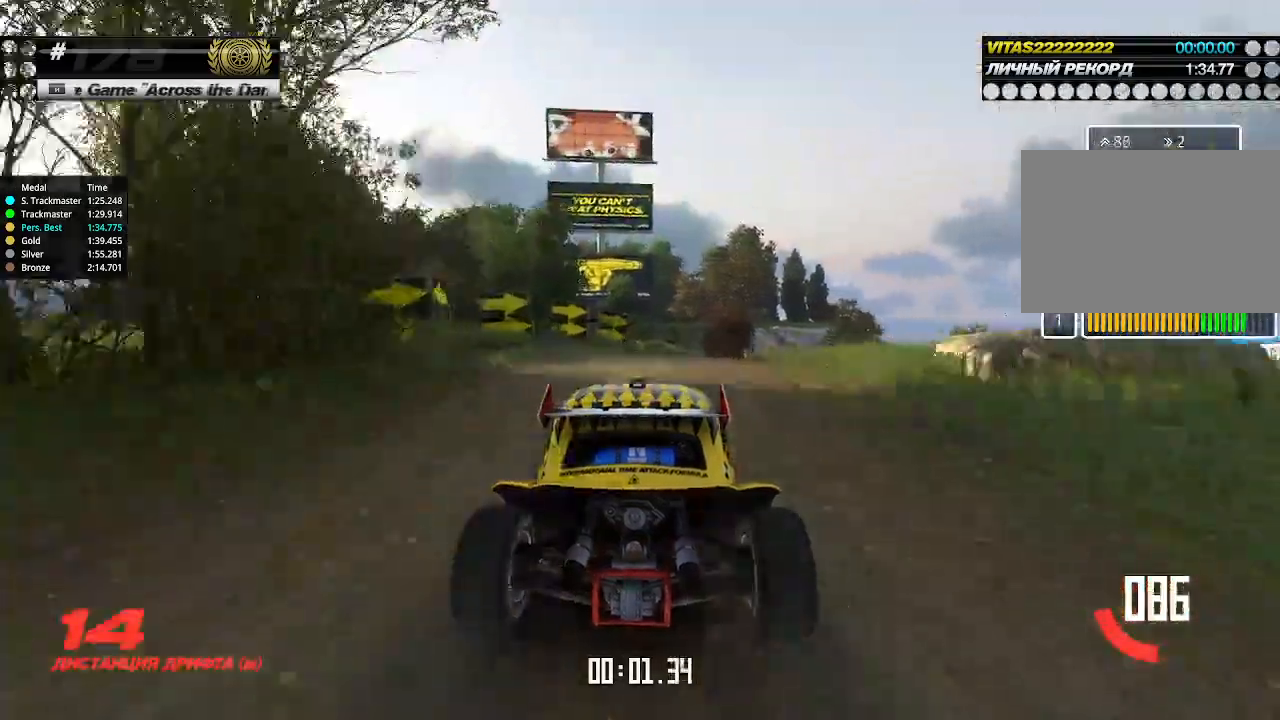
{"keys": ["up"], "events": [[267, "right", "down"], [300, "right", "up"]]}
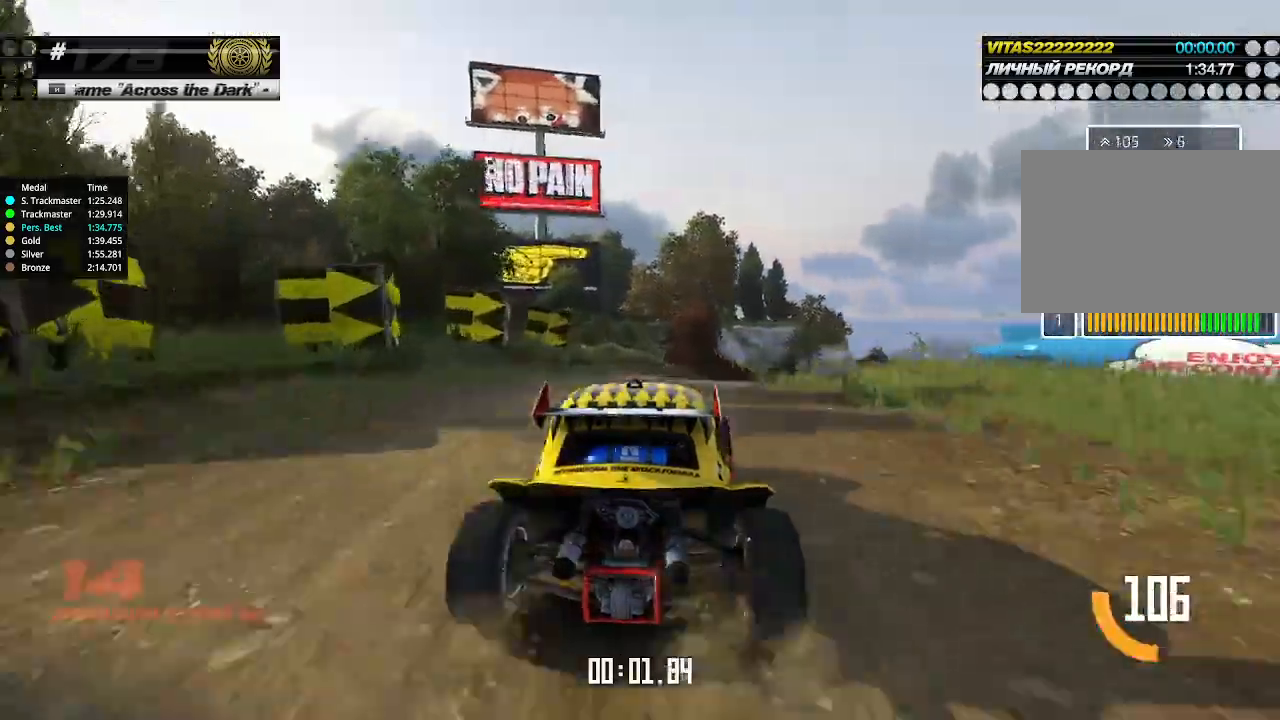
{"keys": ["up"], "events": [[67, "right", "down"], [100, "right", "up"], [333, "right", "down"], [400, "right", "up"]]}
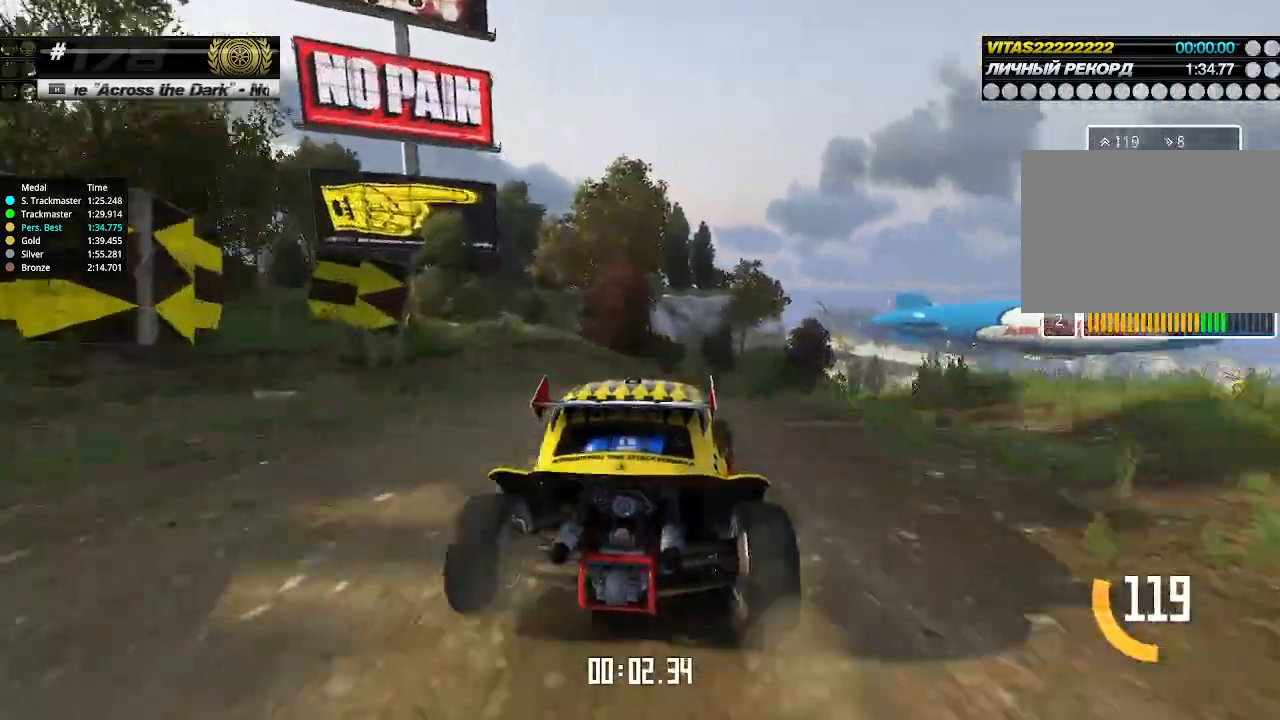
{"keys": ["up"], "events": [[267, "right", "down"], [333, "right", "up"], [400, "right", "down"], [500, "right", "up"]]}
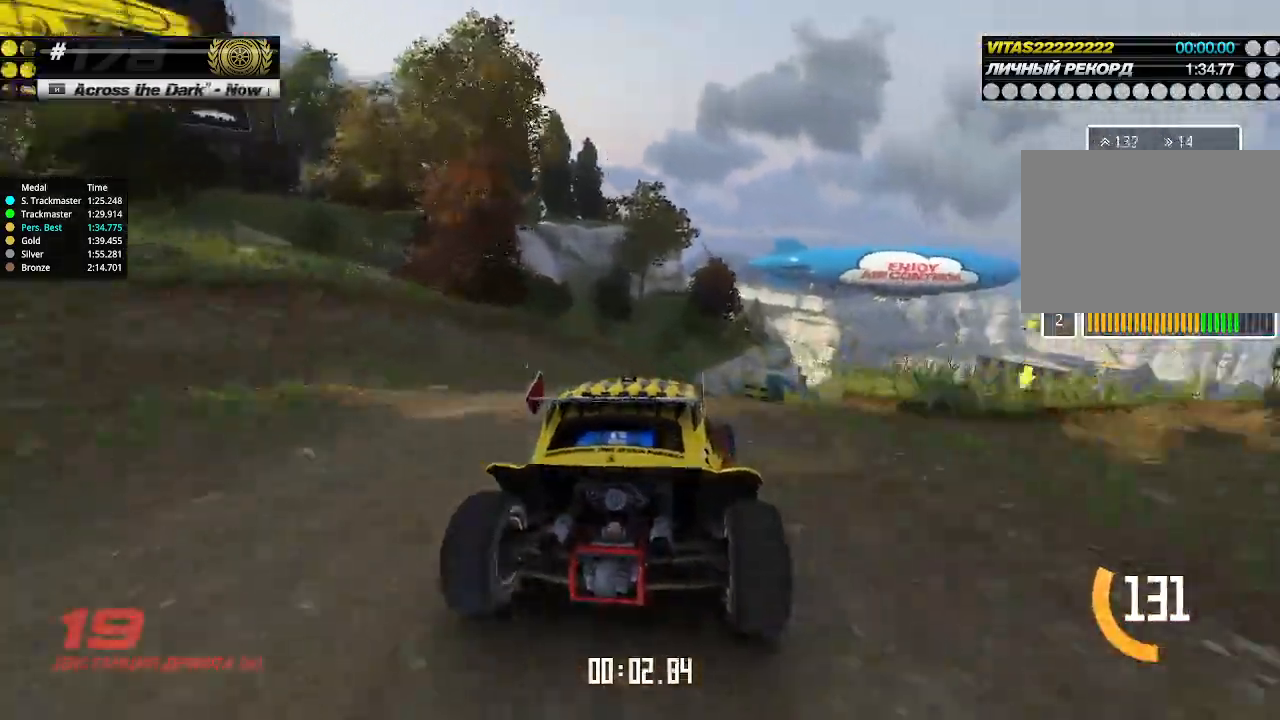
{"keys": ["right", "up"], "events": [[200, "right", "down"], [233, "right", "up"], [467, "right", "down"]]}
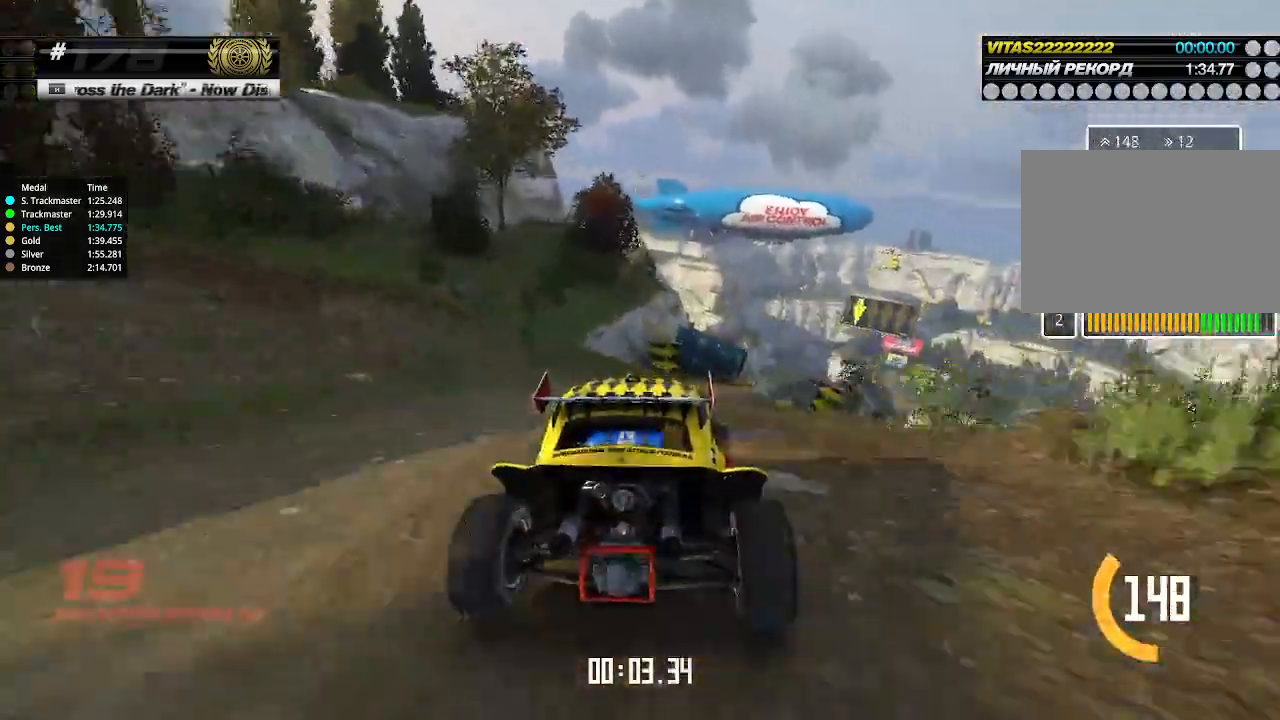
{"keys": ["up"], "events": [[33, "right", "up"], [100, "right", "down"], [167, "right", "up"], [267, "right", "down"], [333, "right", "up"], [400, "right", "down"], [433, "right", "up"]]}
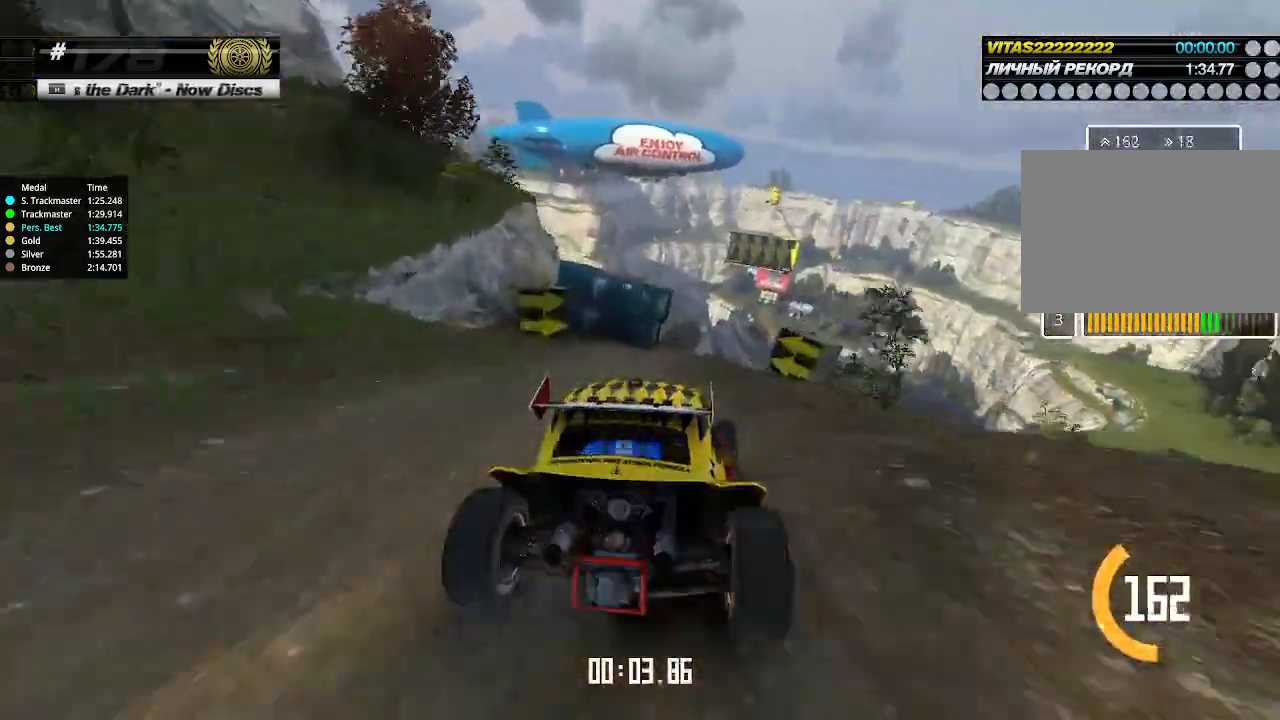
{"keys": ["up"], "events": [[300, "right", "down"], [333, "right", "up"]]}
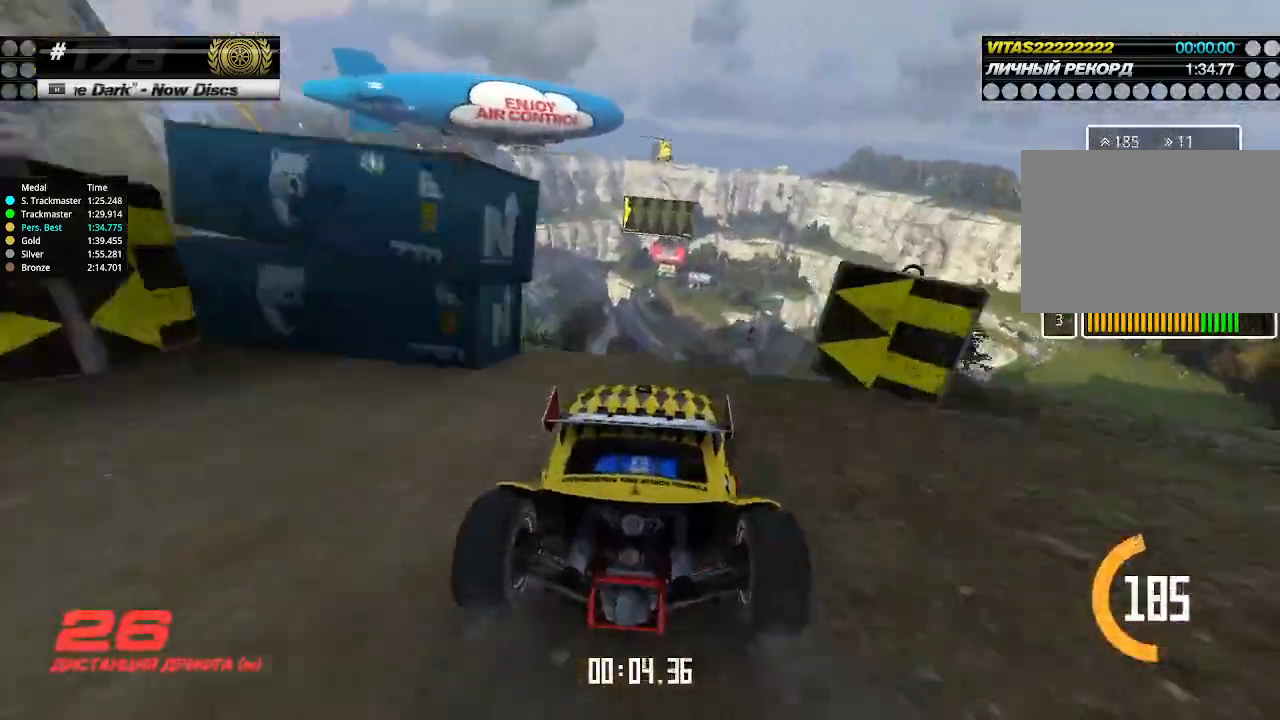
{"keys": ["left", "up"], "events": [[400, "left", "down"]]}
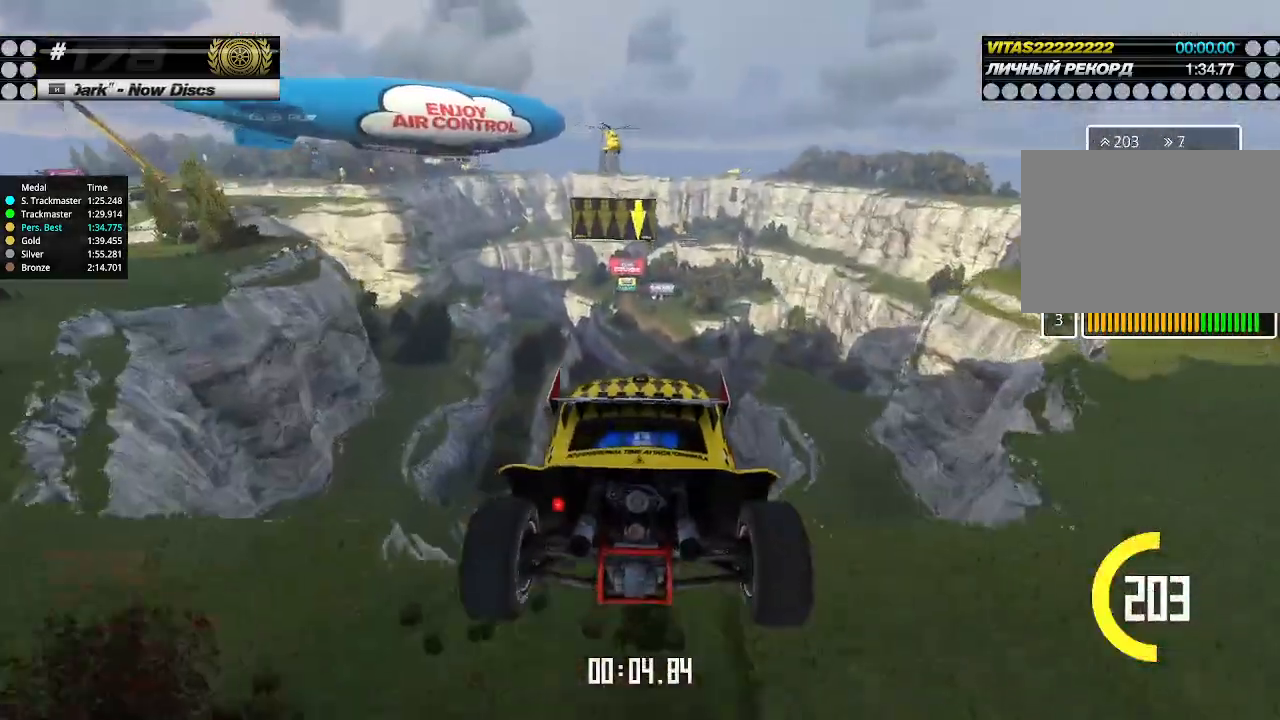
{"keys": ["left", "up"], "events": [[167, "down", "down"], [233, "down", "up"]]}
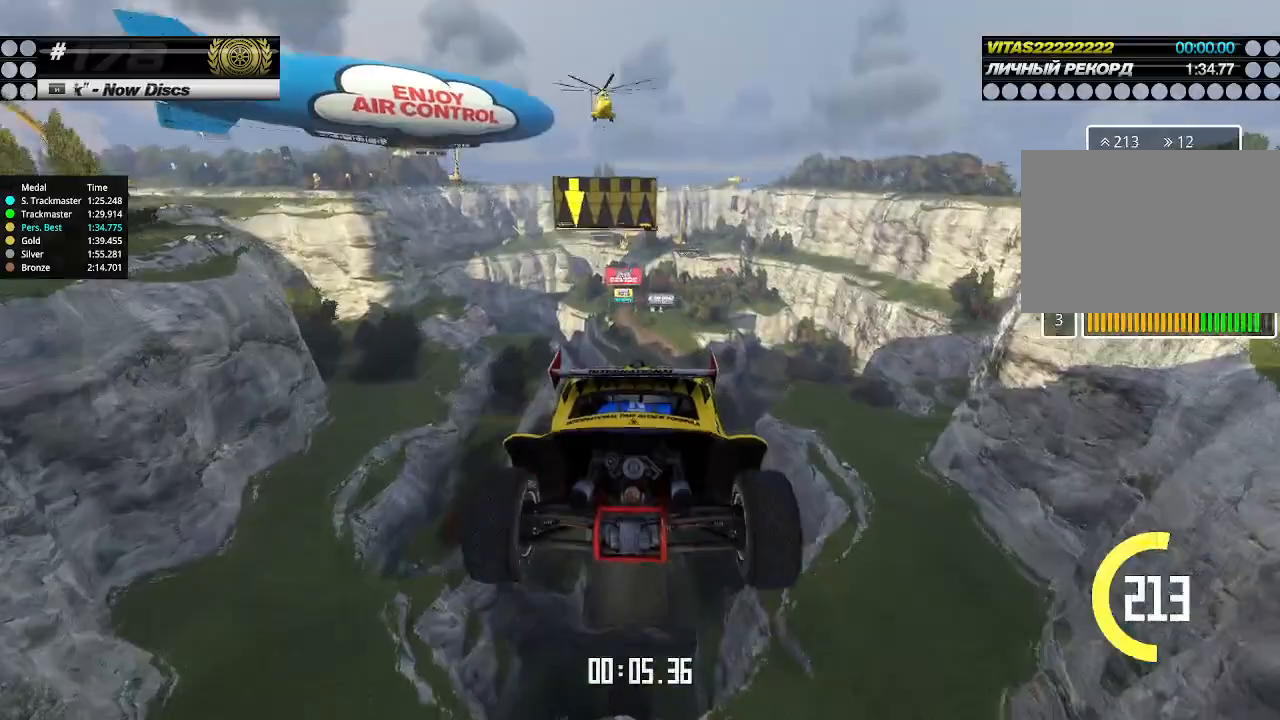
{"keys": ["left", "up"], "events": []}
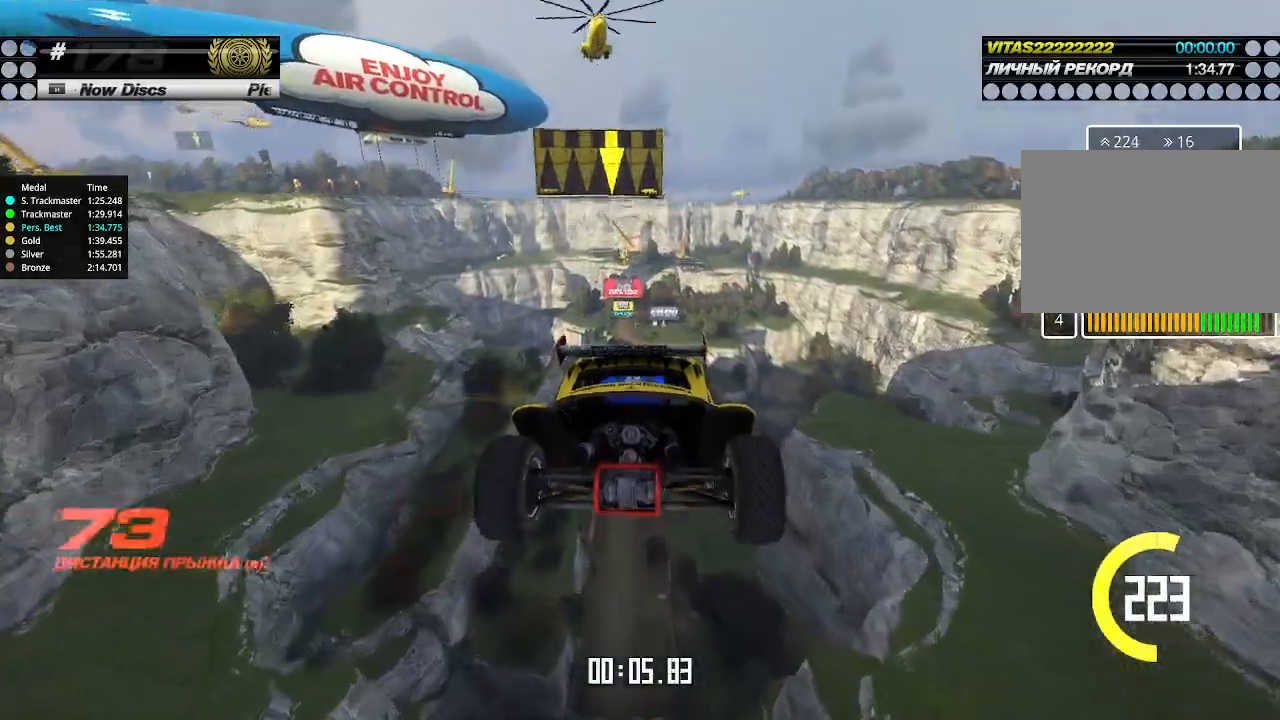
{"keys": ["left", "up"], "events": []}
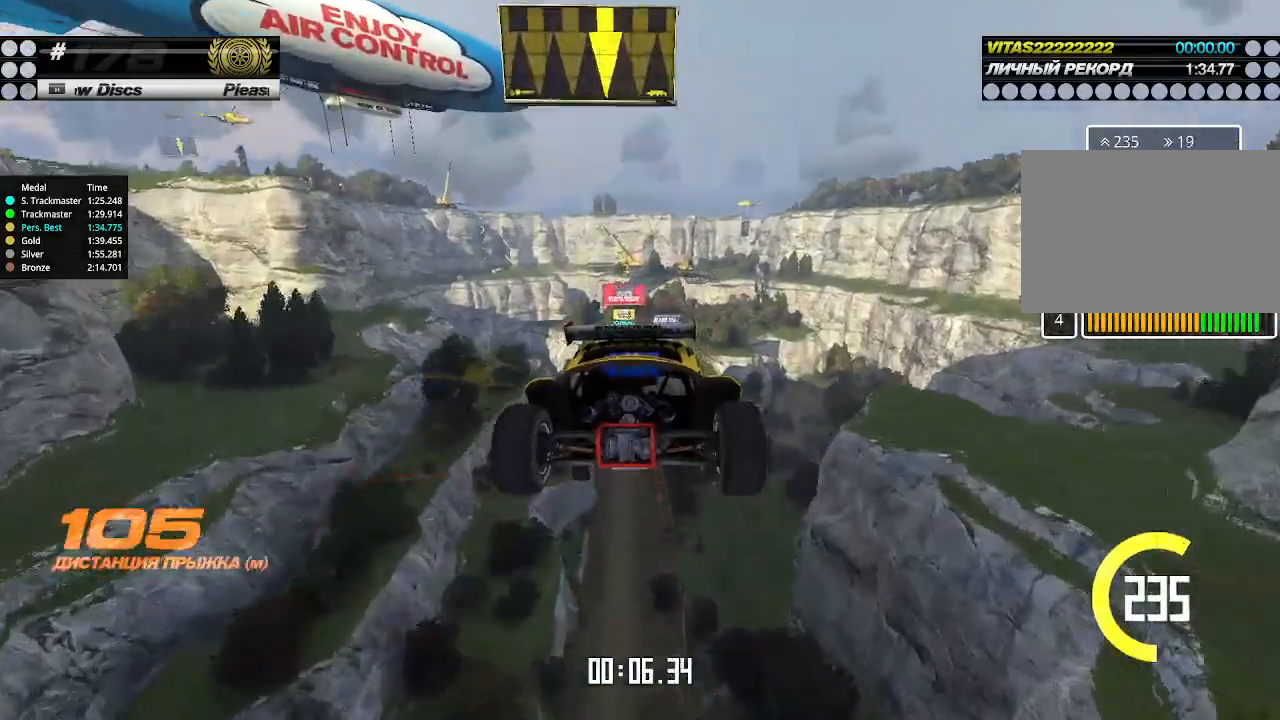
{"keys": ["left", "up"], "events": []}
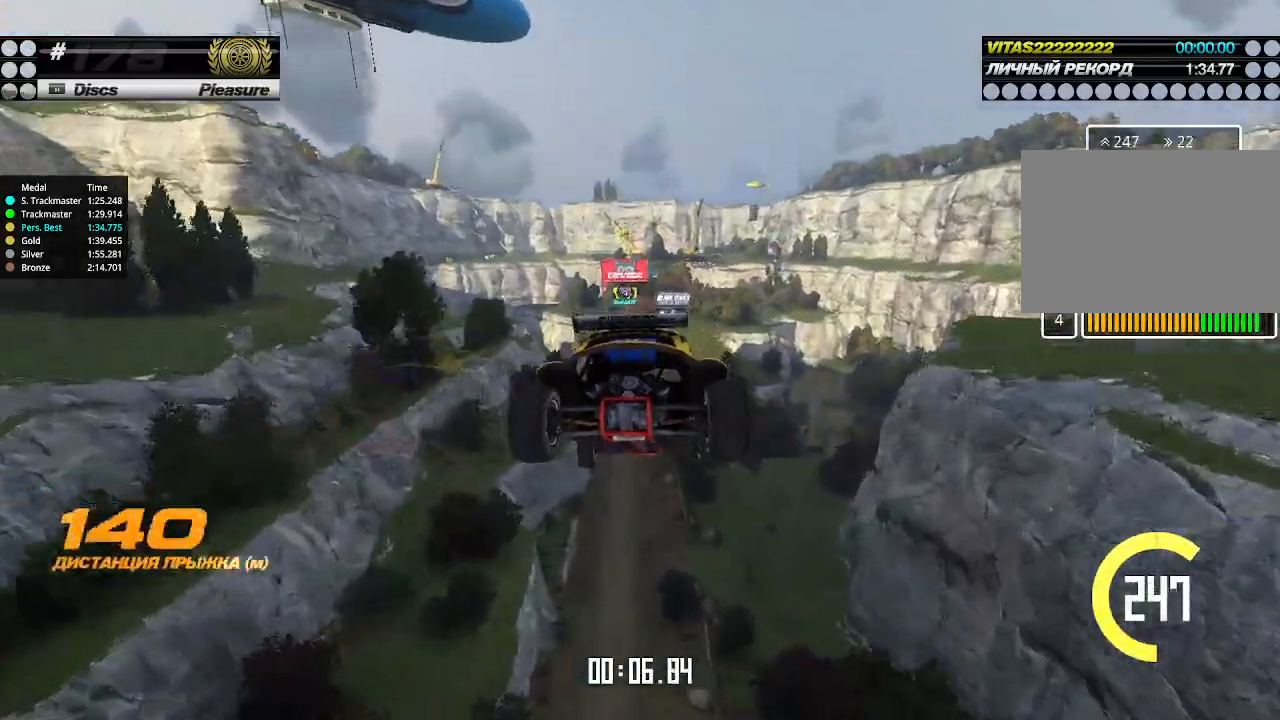
{"keys": ["left", "up"], "events": []}
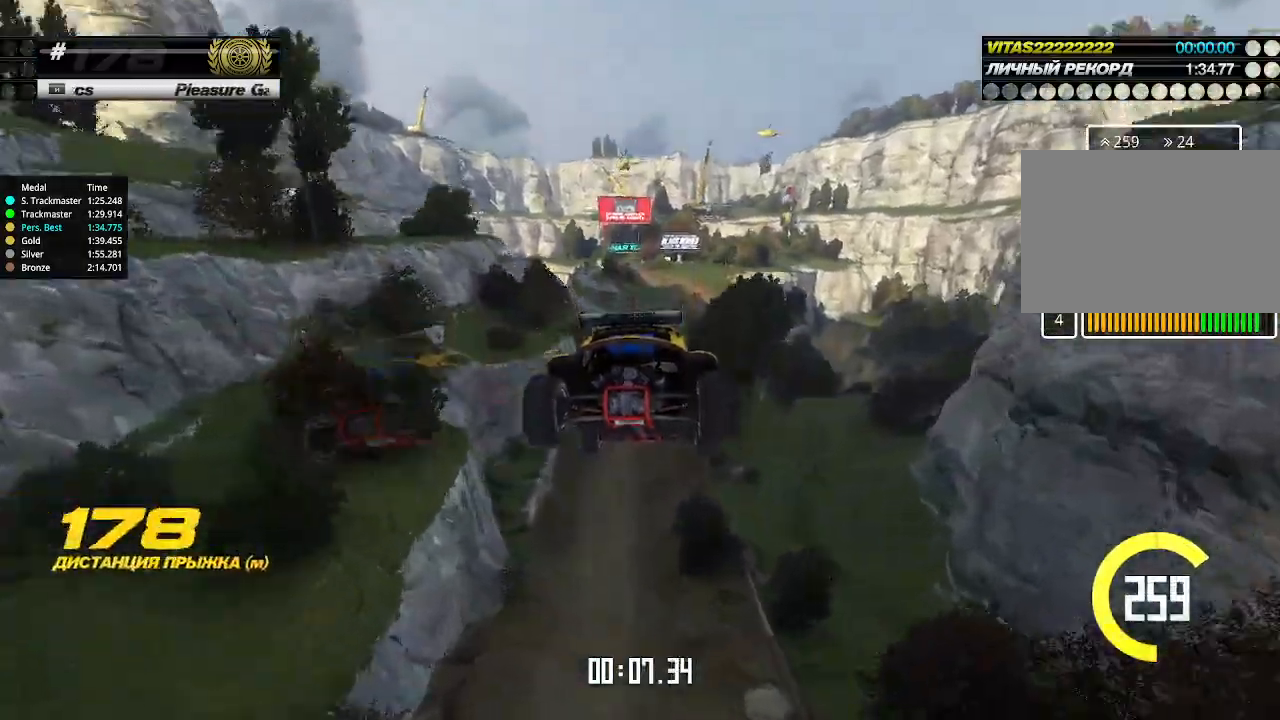
{"keys": ["left", "up"], "events": []}
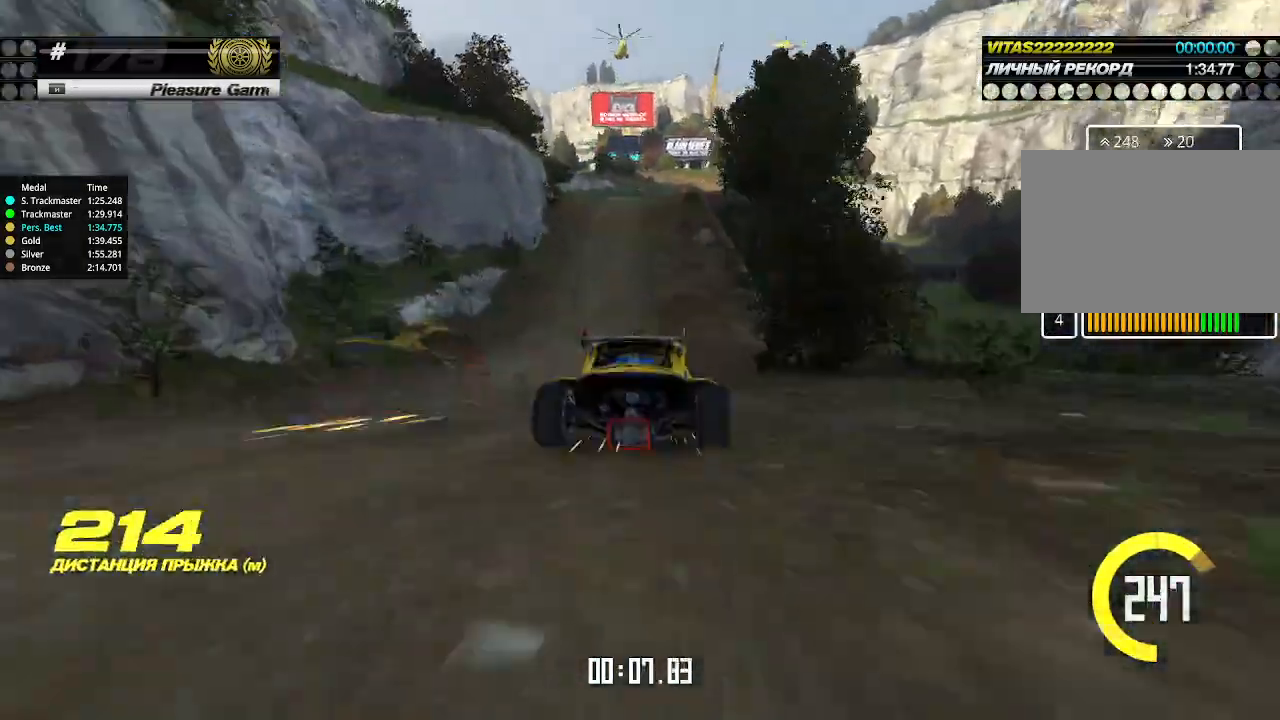
{"keys": ["up"], "events": [[33, "left", "up"], [400, "left", "down"], [433, "left", "up"]]}